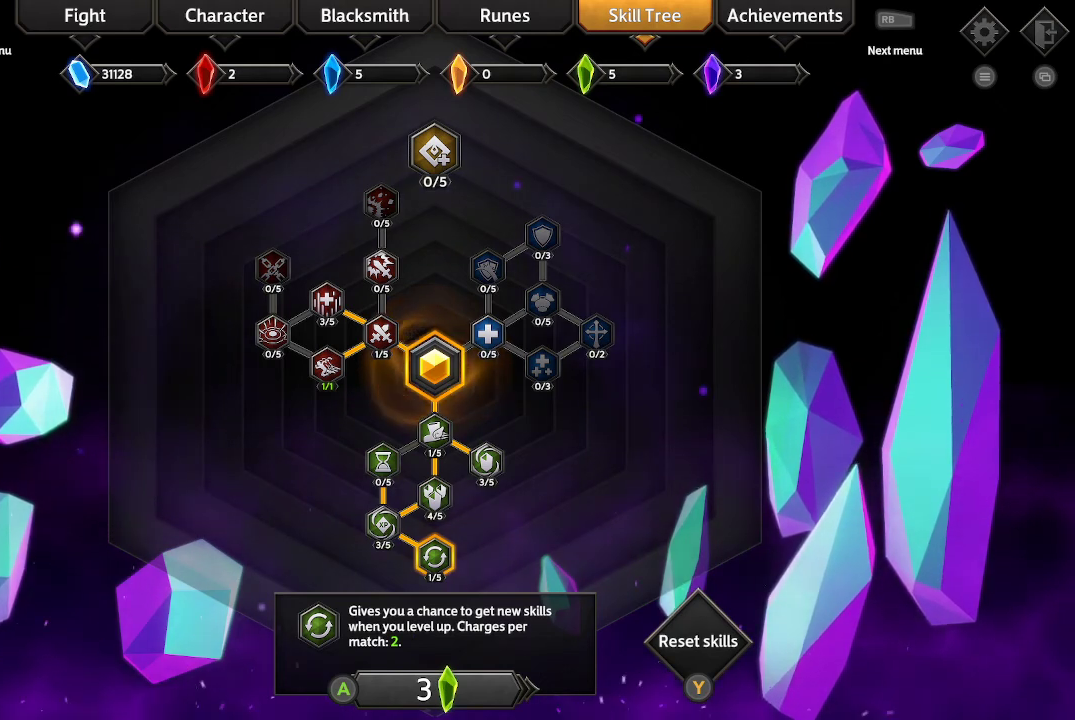
Gameplay with a controller (Xbox layout); each line is a JSON object with the inputs held at the frame after it. "events" lists button and stick changes between this image and that frame as [ms after this image, input, new state], when the widget could be followed in between. Not read: R3.
{"buttons": [], "left_stick": "center", "right_stick": "center", "events": [[200, "DPAD_UP", "down"], [333, "DPAD_UP", "up"]]}
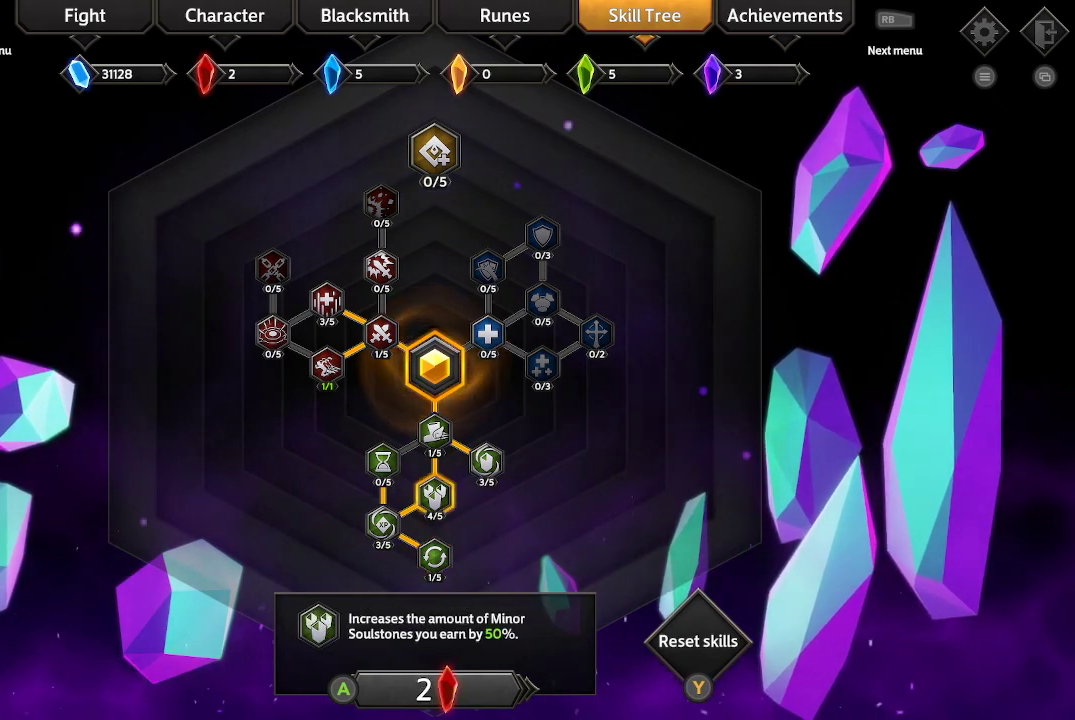
{"buttons": ["DPAD_UP"], "left_stick": "center", "right_stick": "center", "events": [[500, "DPAD_UP", "down"]]}
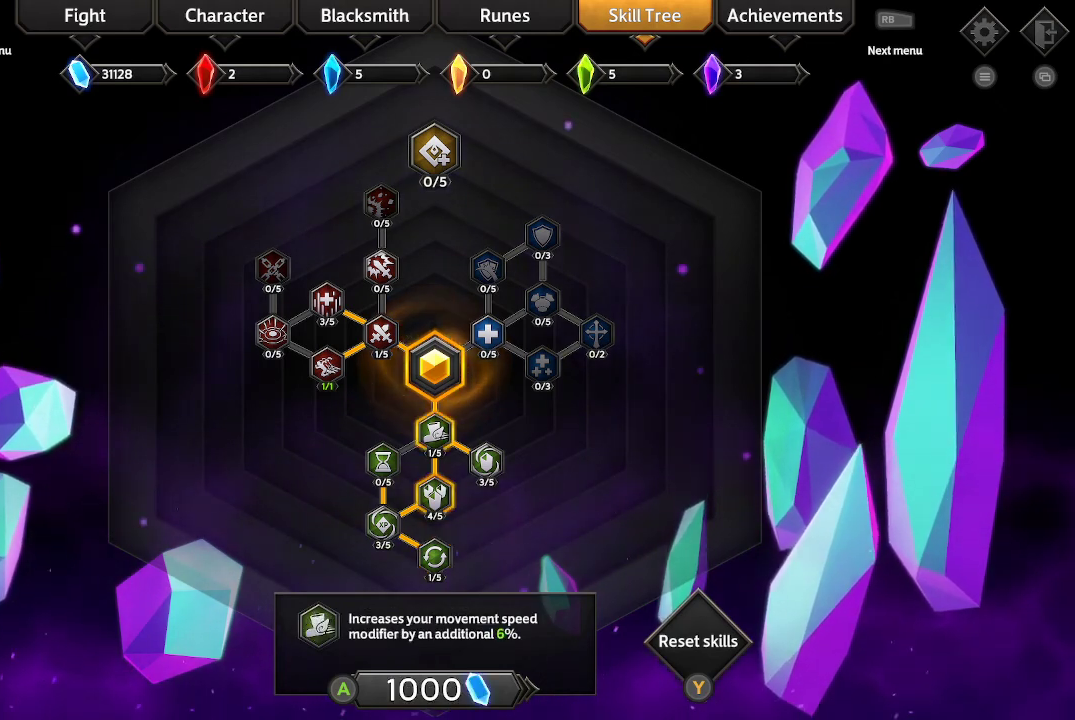
{"buttons": [], "left_stick": "center", "right_stick": "center", "events": [[100, "DPAD_UP", "up"], [267, "DPAD_UP", "down"], [333, "DPAD_UP", "up"]]}
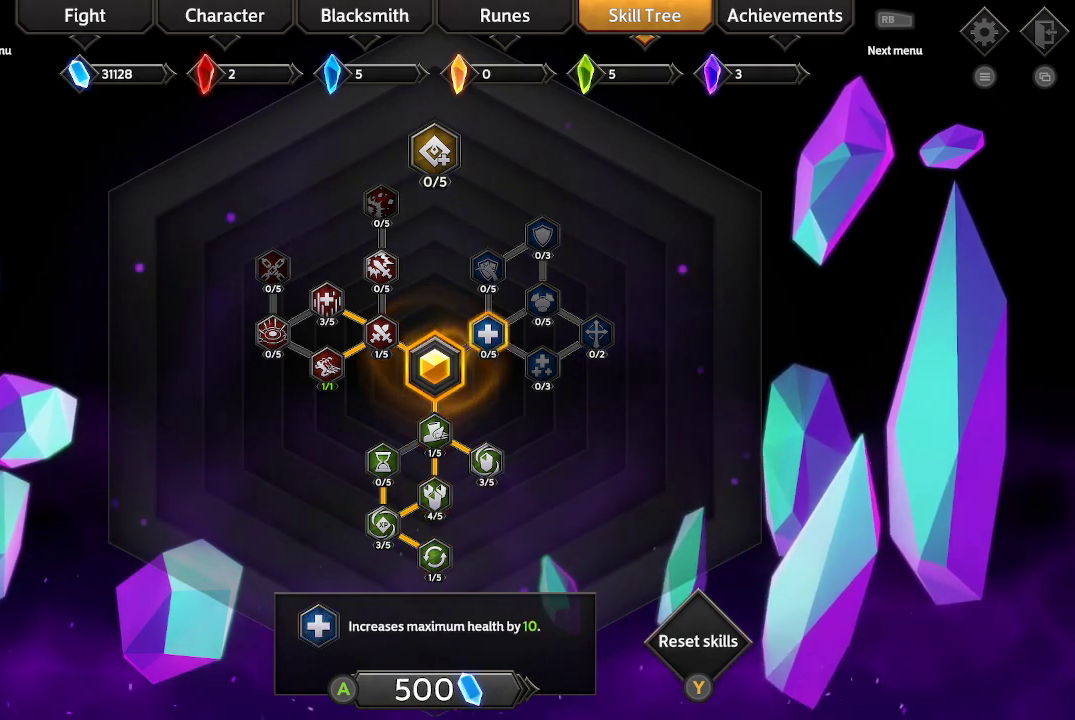
{"buttons": [], "left_stick": "center", "right_stick": "center", "events": [[67, "DPAD_LEFT", "down"], [167, "DPAD_LEFT", "up"]]}
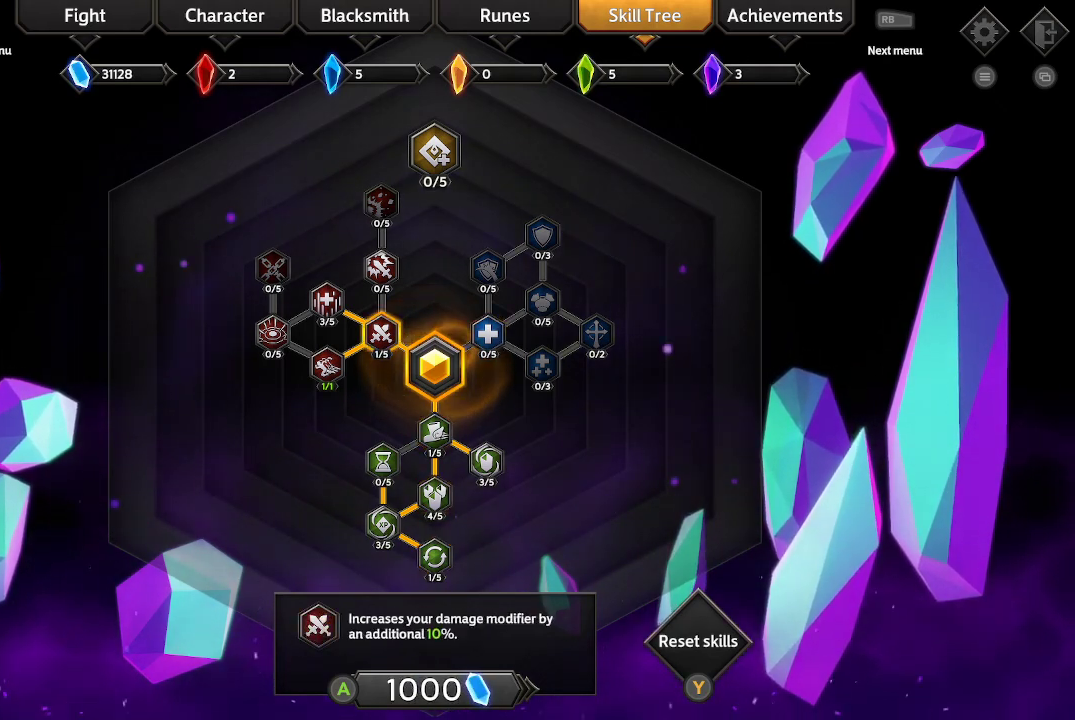
{"buttons": [], "left_stick": "center", "right_stick": "center", "events": []}
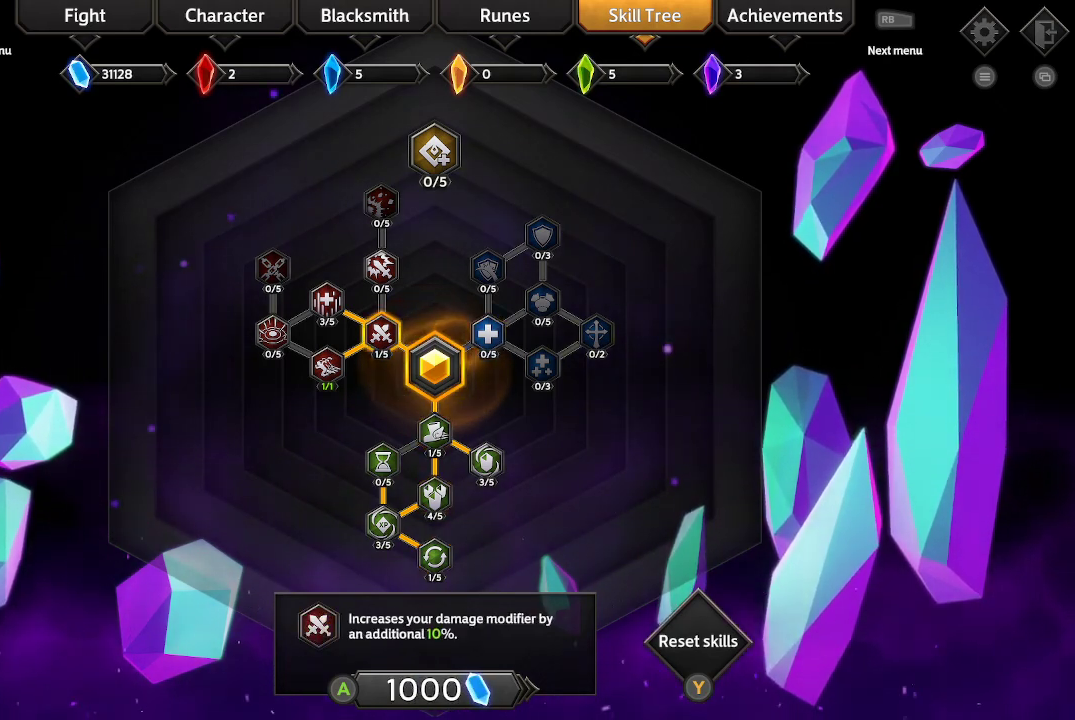
{"buttons": [], "left_stick": "center", "right_stick": "center", "events": []}
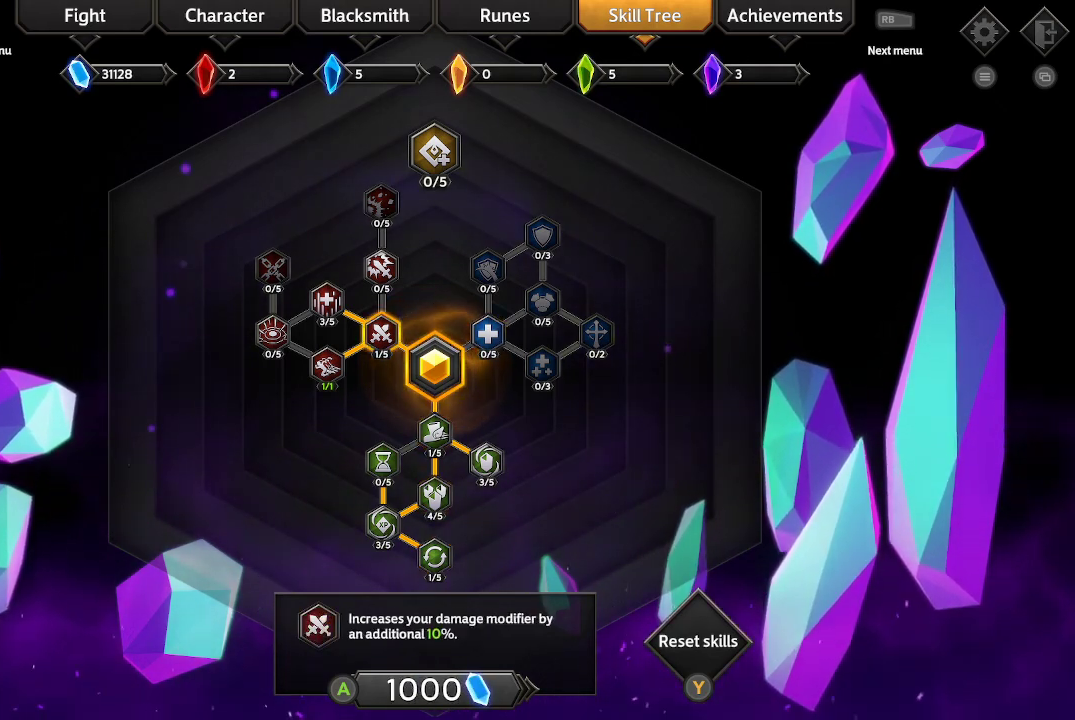
{"buttons": [], "left_stick": "center", "right_stick": "center", "events": []}
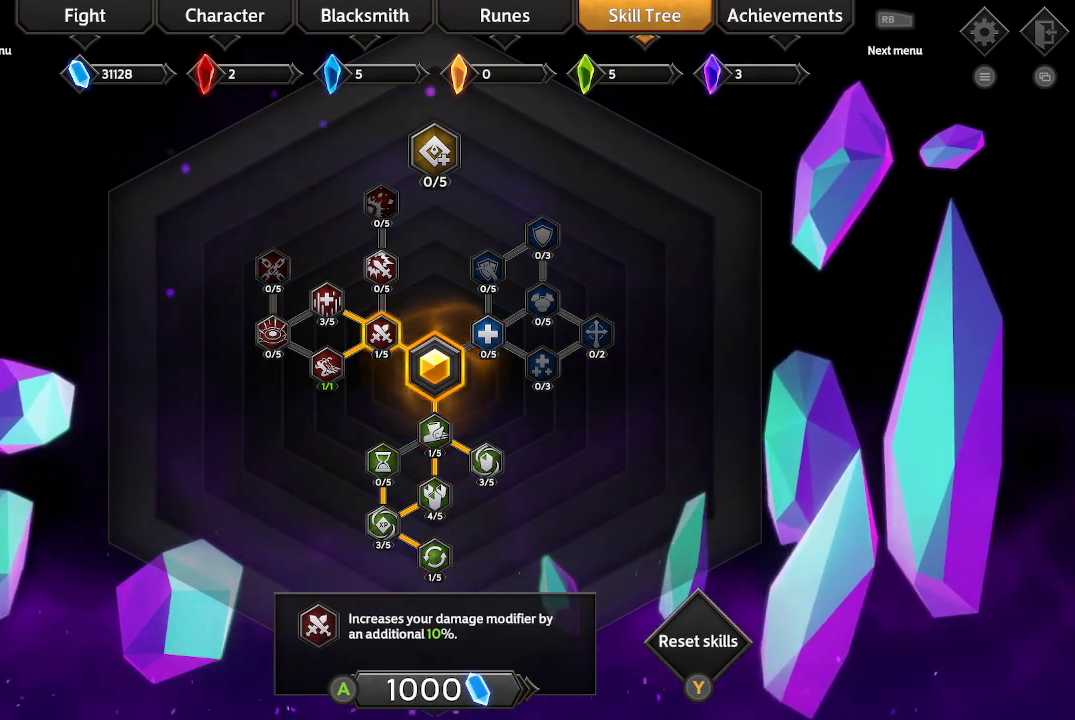
{"buttons": [], "left_stick": "center", "right_stick": "center", "events": []}
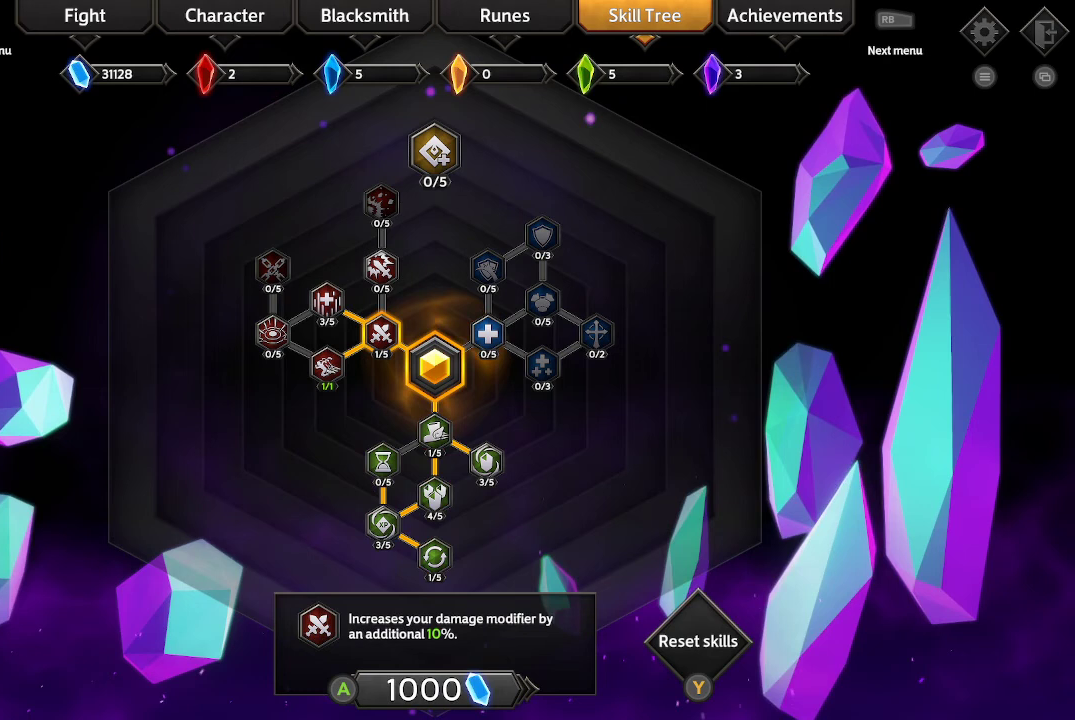
{"buttons": [], "left_stick": "center", "right_stick": "center", "events": [[367, "DPAD_LEFT", "down"], [500, "DPAD_LEFT", "up"]]}
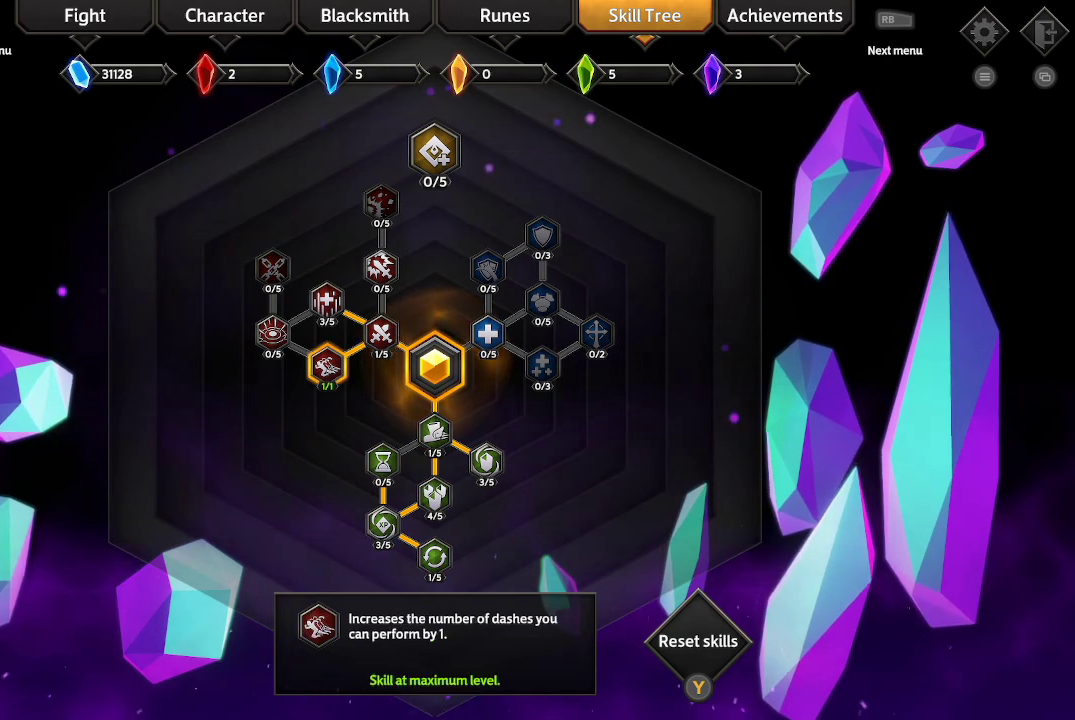
{"buttons": [], "left_stick": "center", "right_stick": "center", "events": [[200, "DPAD_LEFT", "down"], [333, "DPAD_LEFT", "up"]]}
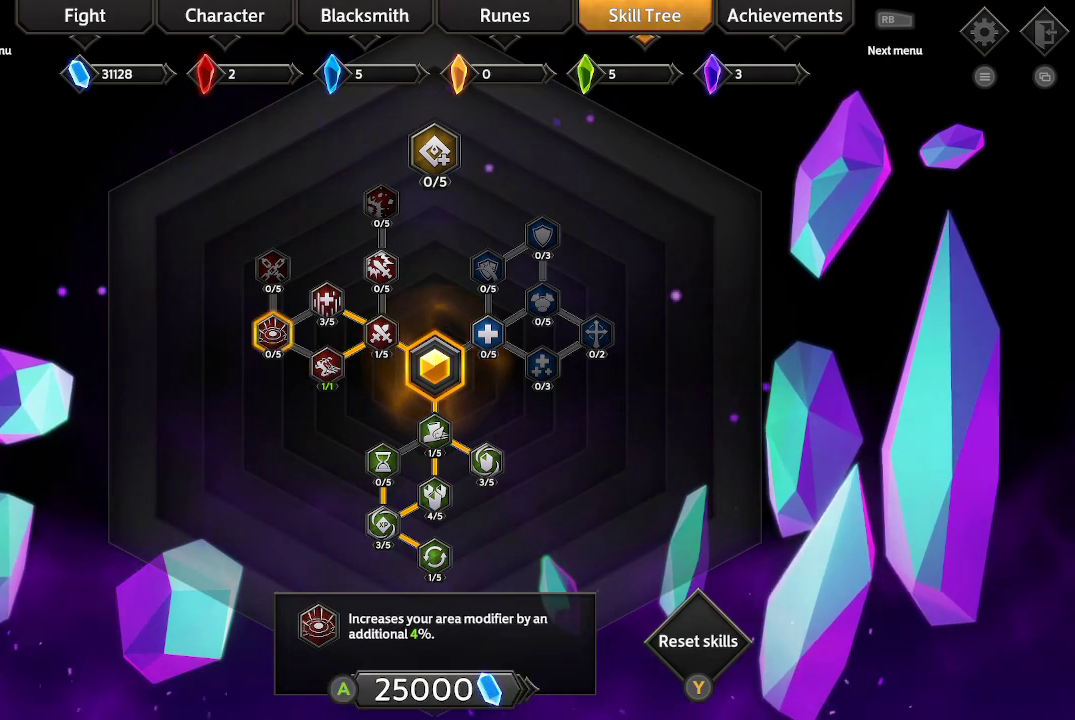
{"buttons": [], "left_stick": "center", "right_stick": "center", "events": []}
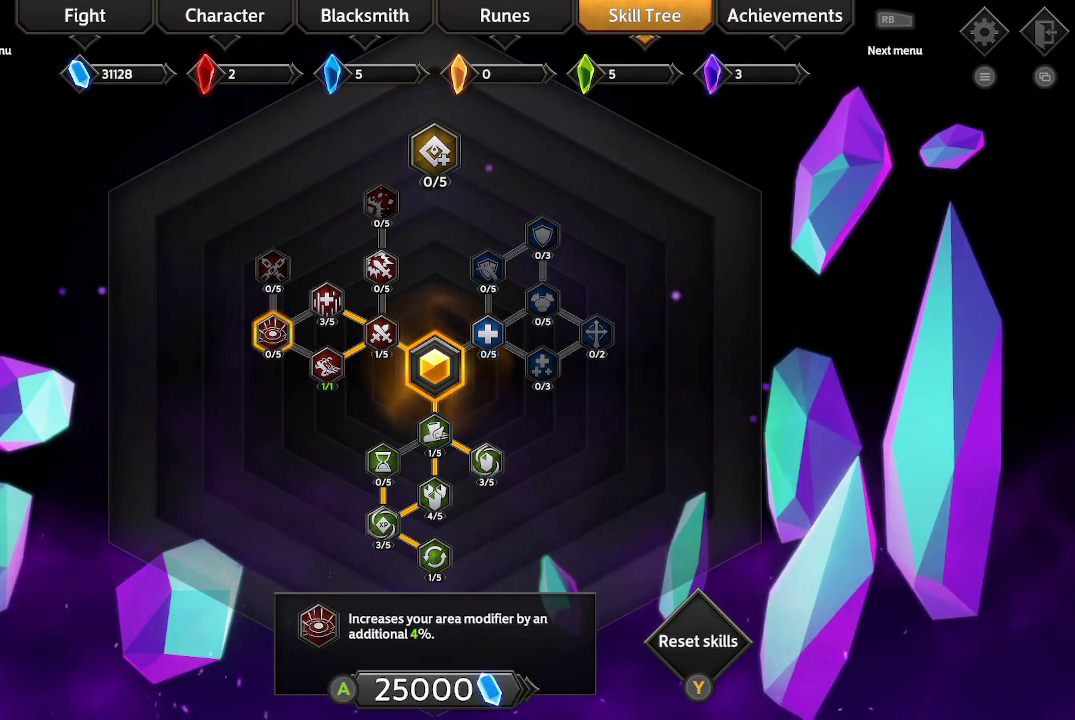
{"buttons": [], "left_stick": "center", "right_stick": "center", "events": []}
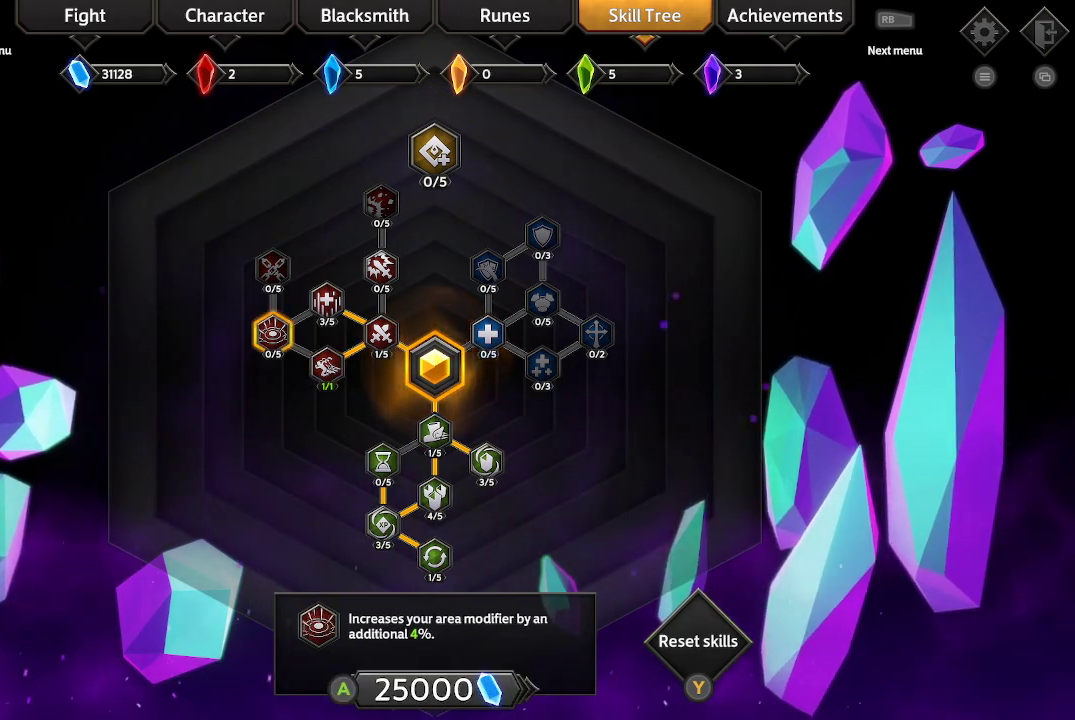
{"buttons": [], "left_stick": "center", "right_stick": "center", "events": []}
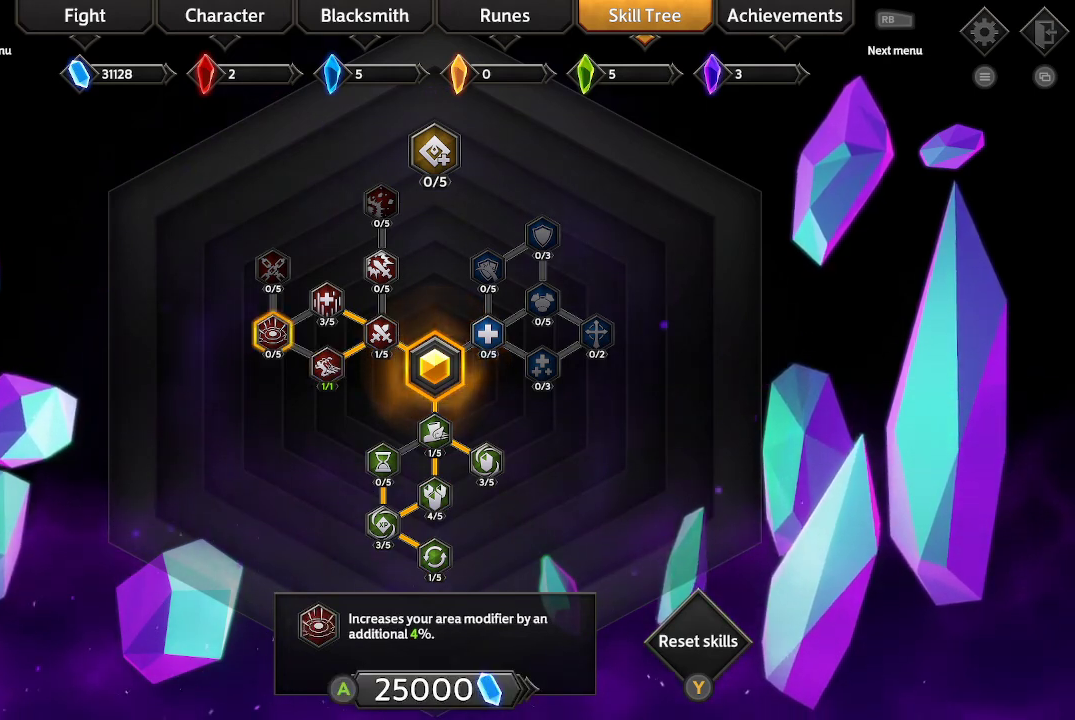
{"buttons": [], "left_stick": "center", "right_stick": "center", "events": [[333, "DPAD_UP", "down"], [433, "DPAD_UP", "up"]]}
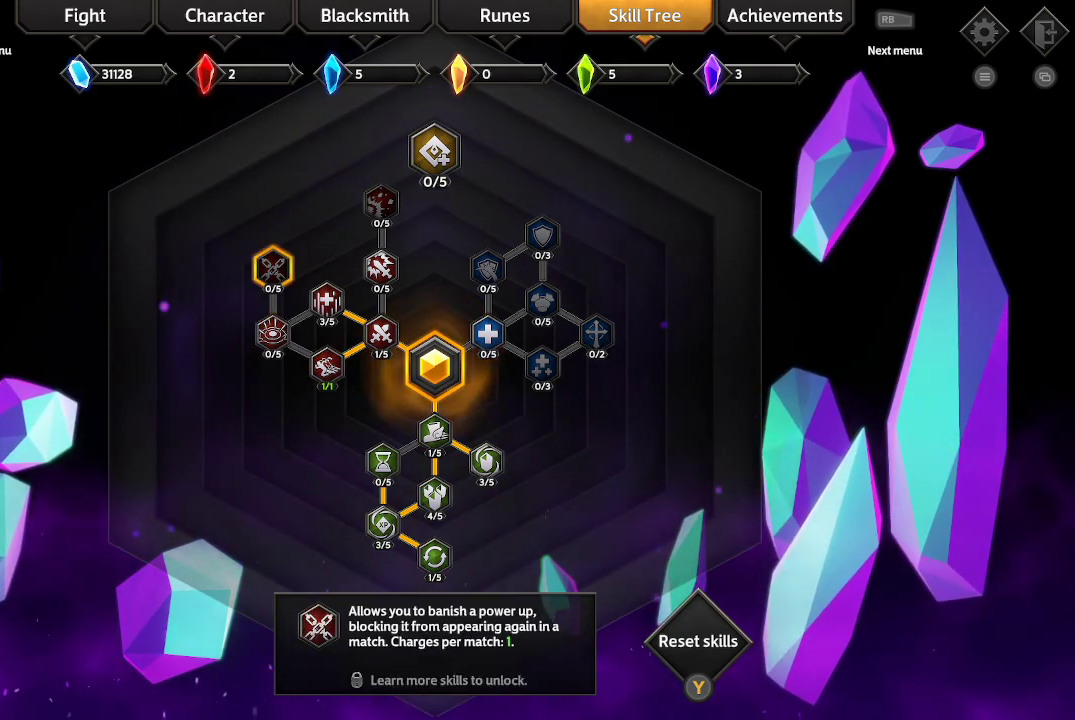
{"buttons": [], "left_stick": "center", "right_stick": "center", "events": []}
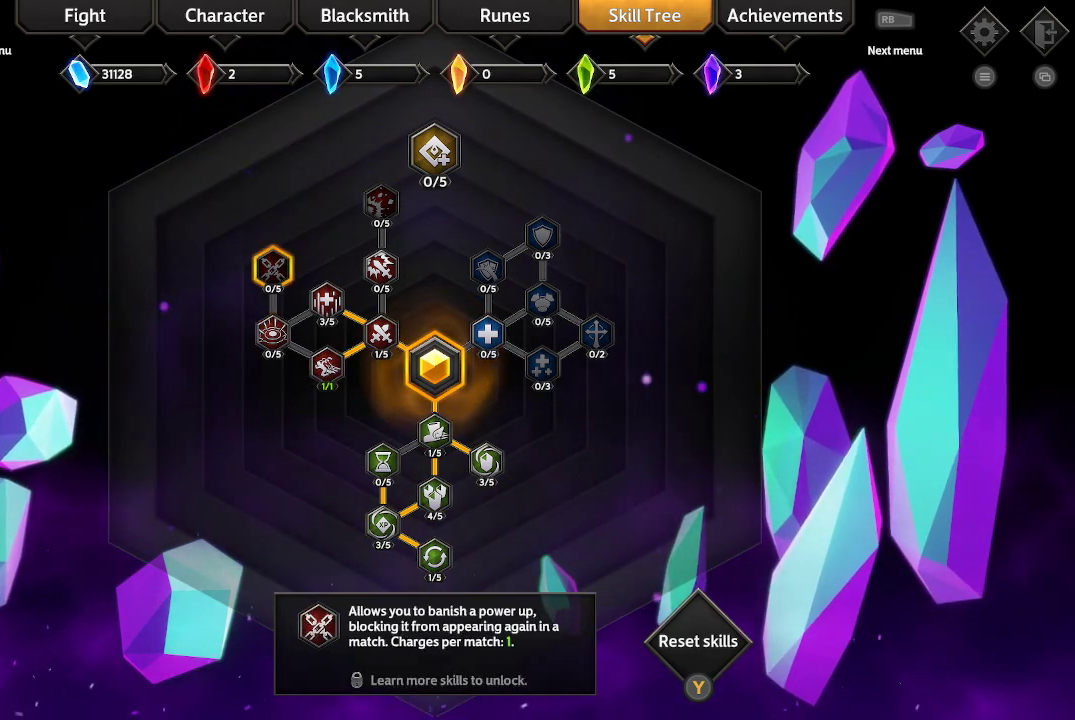
{"buttons": [], "left_stick": "center", "right_stick": "center", "events": [[333, "DPAD_RIGHT", "down"], [467, "DPAD_RIGHT", "up"]]}
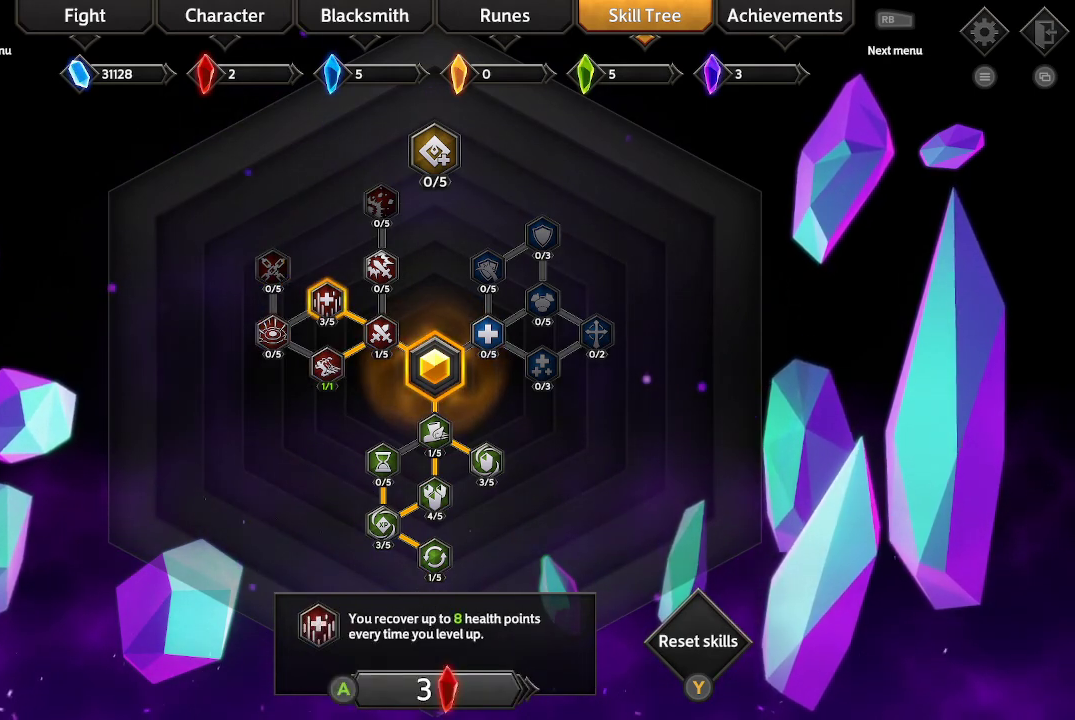
{"buttons": [], "left_stick": "center", "right_stick": "center", "events": []}
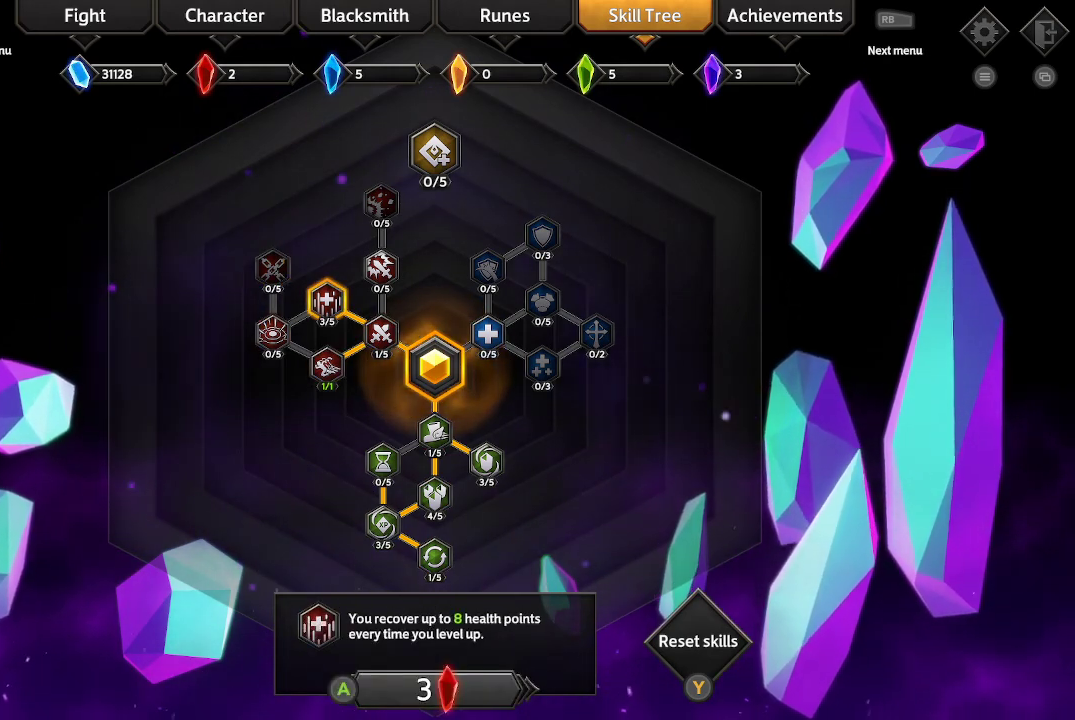
{"buttons": [], "left_stick": "center", "right_stick": "center", "events": []}
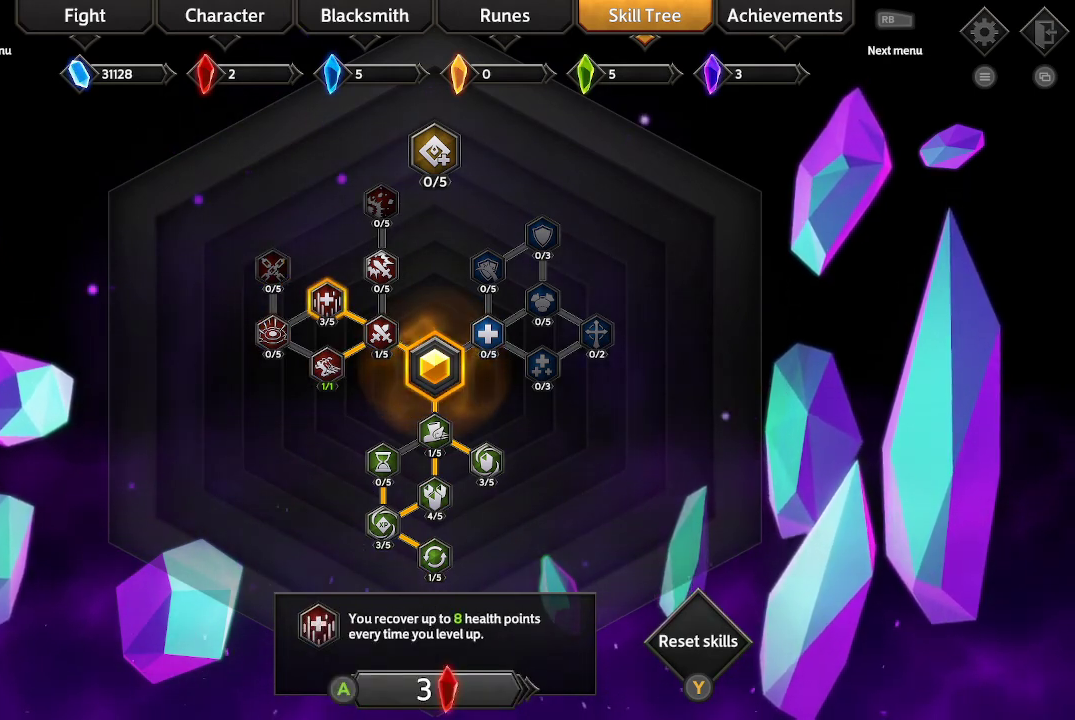
{"buttons": ["DPAD_UP"], "left_stick": "center", "right_stick": "center", "events": [[233, "DPAD_RIGHT", "down"], [333, "DPAD_RIGHT", "up"], [467, "DPAD_UP", "down"]]}
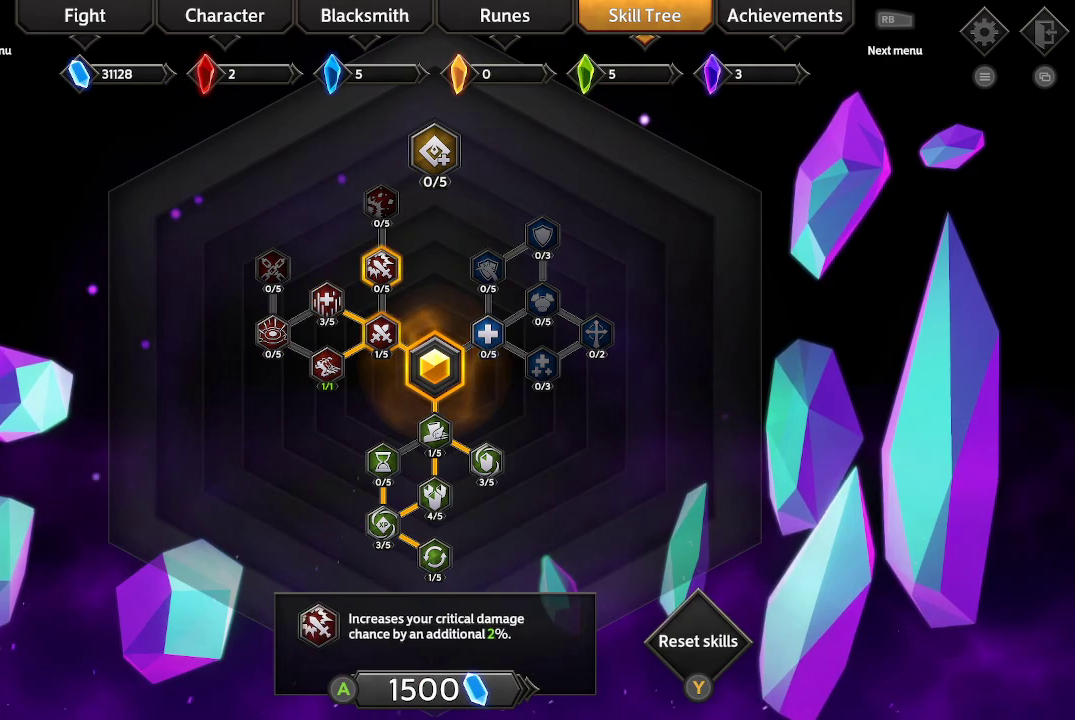
{"buttons": [], "left_stick": "center", "right_stick": "center", "events": [[67, "DPAD_UP", "up"]]}
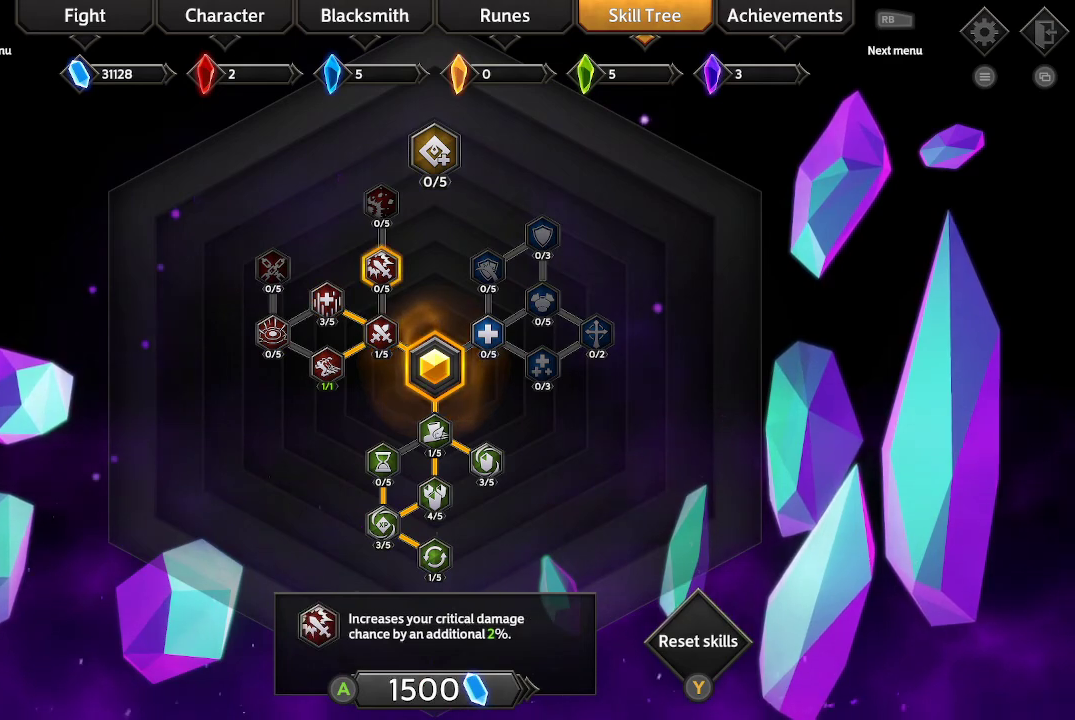
{"buttons": [], "left_stick": "center", "right_stick": "center", "events": []}
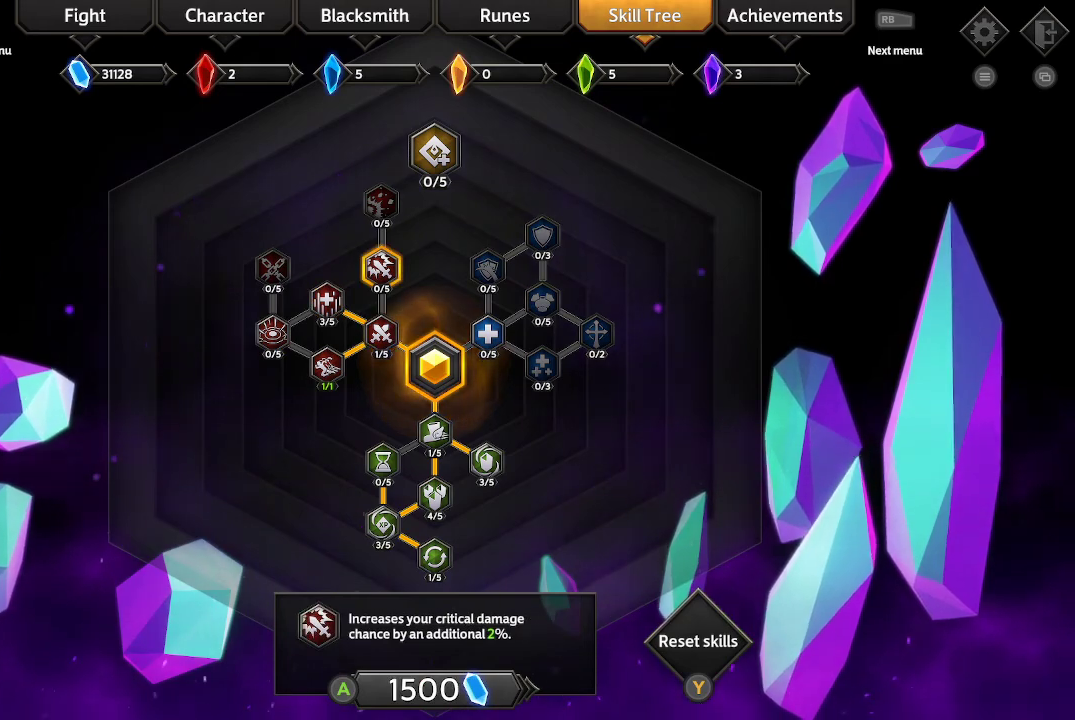
{"buttons": [], "left_stick": "center", "right_stick": "center", "events": []}
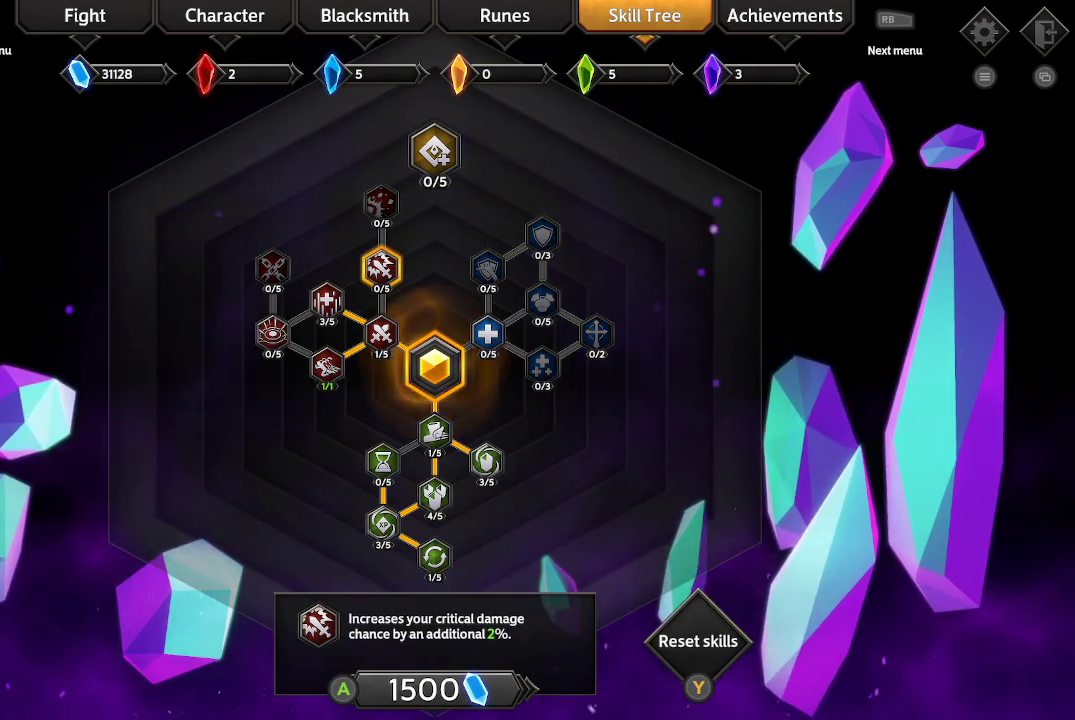
{"buttons": [], "left_stick": "center", "right_stick": "center", "events": []}
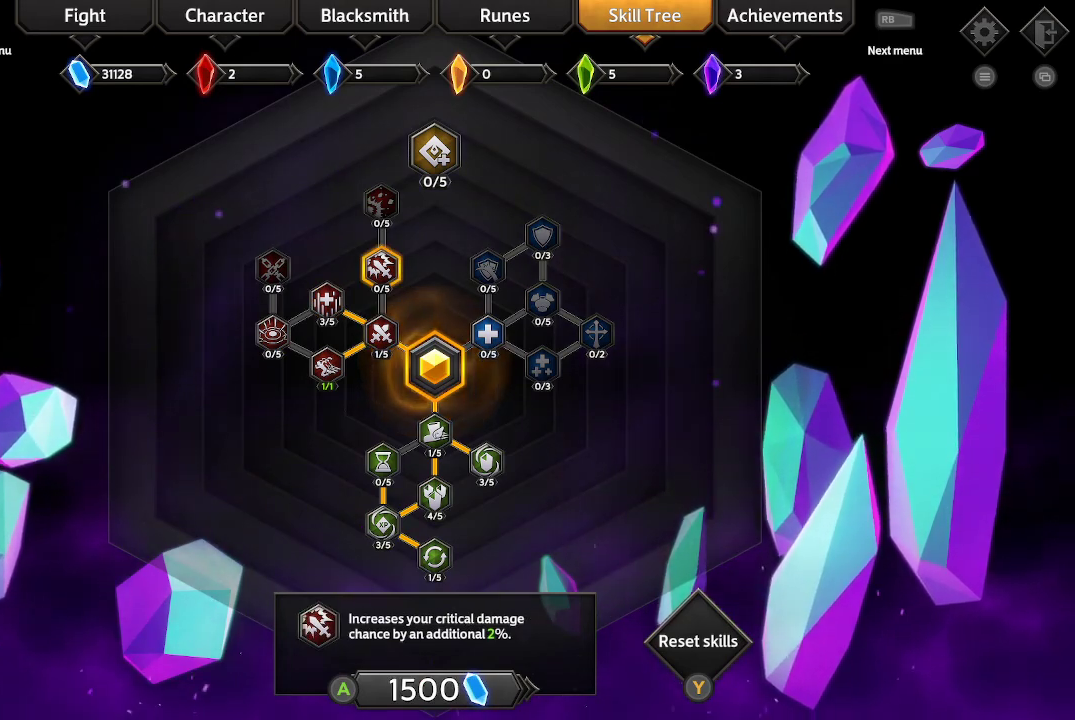
{"buttons": [], "left_stick": "center", "right_stick": "center", "events": []}
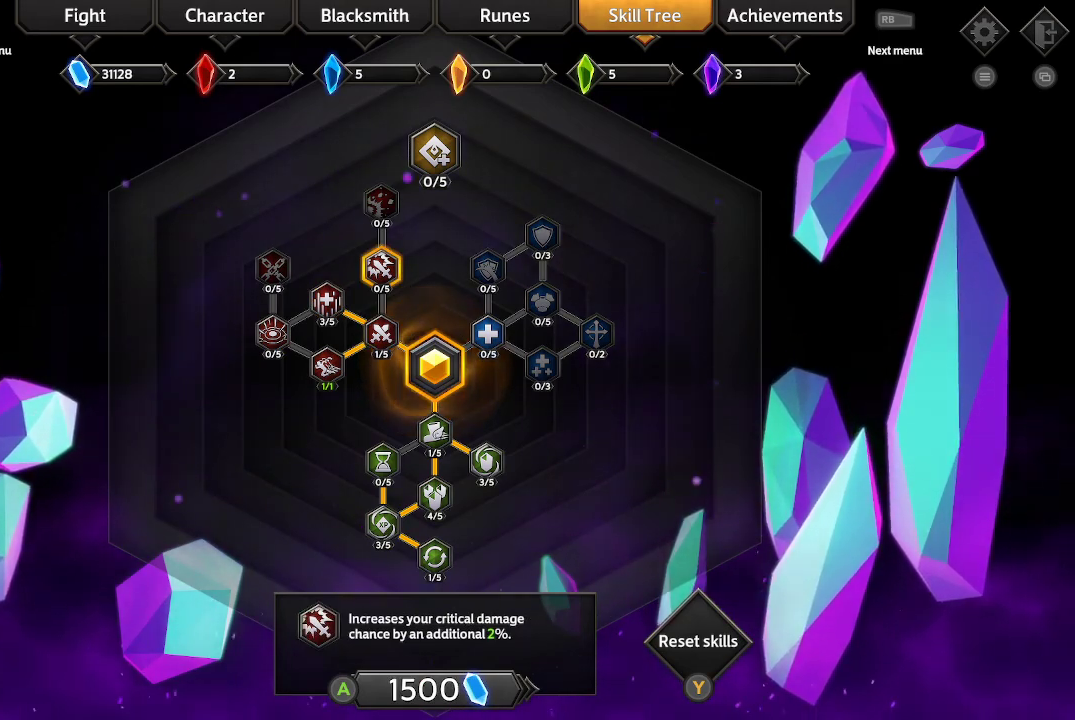
{"buttons": [], "left_stick": "center", "right_stick": "center", "events": [[367, "DPAD_DOWN", "down"], [467, "DPAD_DOWN", "up"]]}
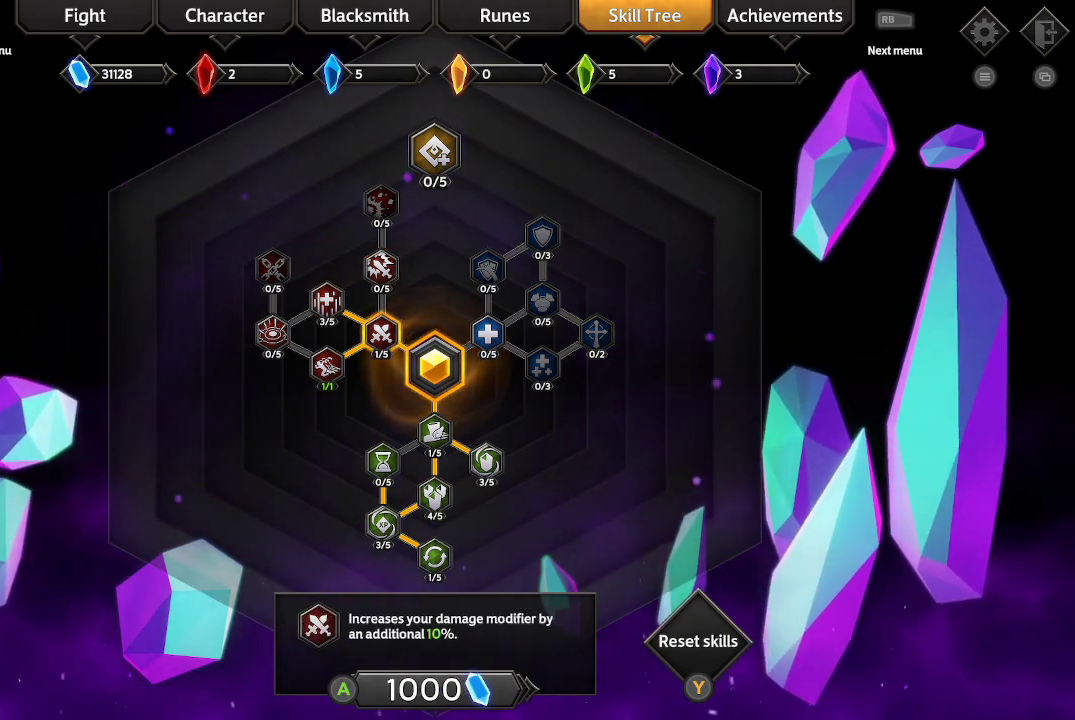
{"buttons": [], "left_stick": "center", "right_stick": "center", "events": [[67, "DPAD_LEFT", "down"], [133, "DPAD_LEFT", "up"], [333, "DPAD_LEFT", "down"], [400, "DPAD_LEFT", "up"]]}